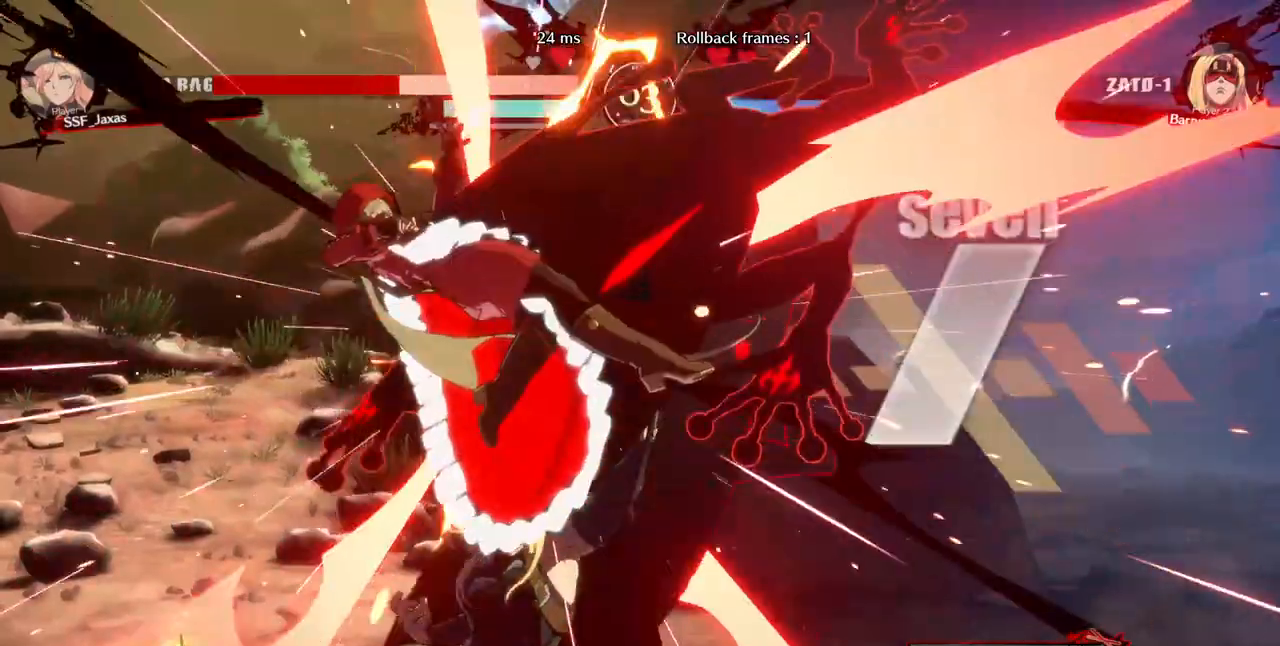
Gameplay with a controller (arcade stick); each line is a JSON object with the inputs held at the frame after it. "events" lists button and stick changes between this image and that frame as [ms after this image, input, new state], when the widget could be followed in between. Not read: L3 R3 SELECT other_buttons.
{"buttons": ["DPAD_DOWN", "DPAD_LEFT"], "events": [[40, "DPAD_LEFT", "down"], [40, "DPAD_RIGHT", "up"], [480, "DPAD_DOWN", "down"], [480, "SQUARE", "up"]]}
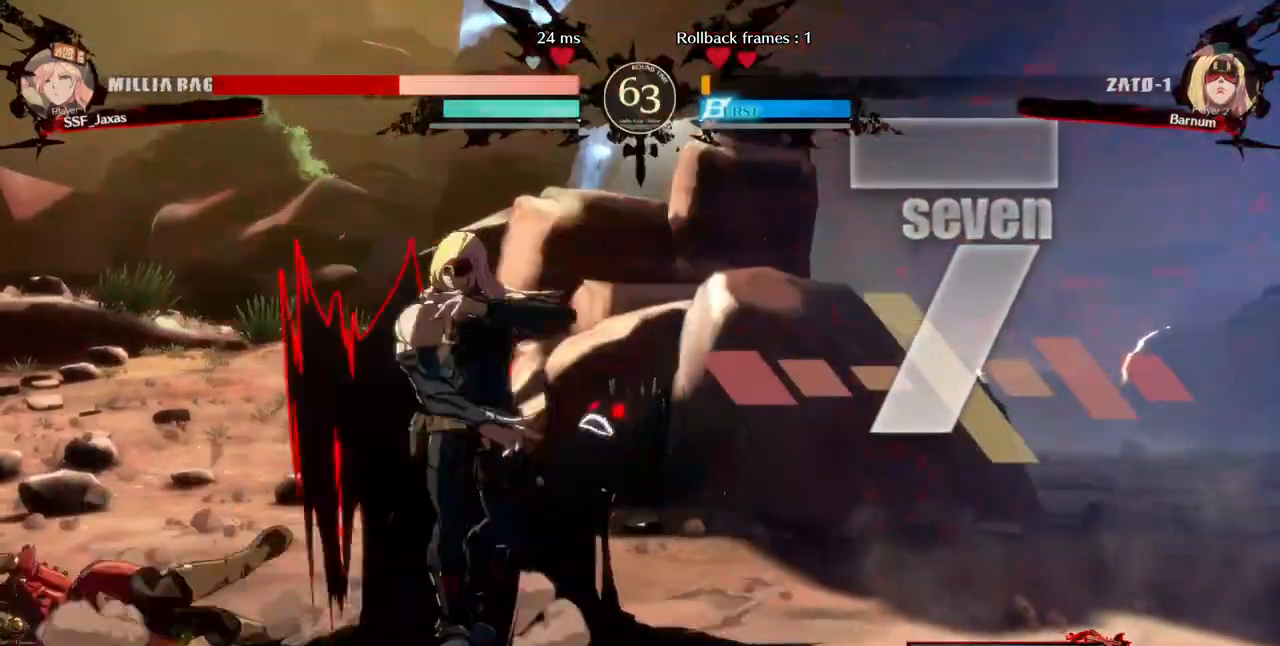
{"buttons": ["DPAD_DOWN", "DPAD_LEFT"]}
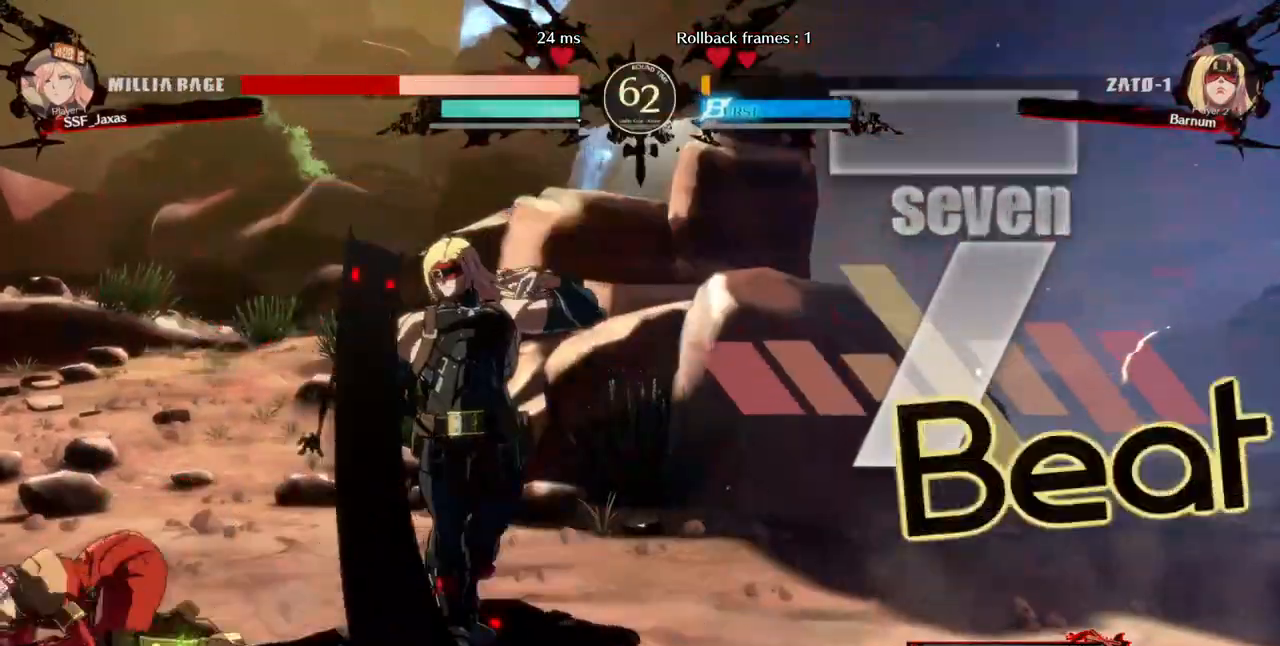
{"buttons": ["DPAD_DOWN", "DPAD_LEFT"]}
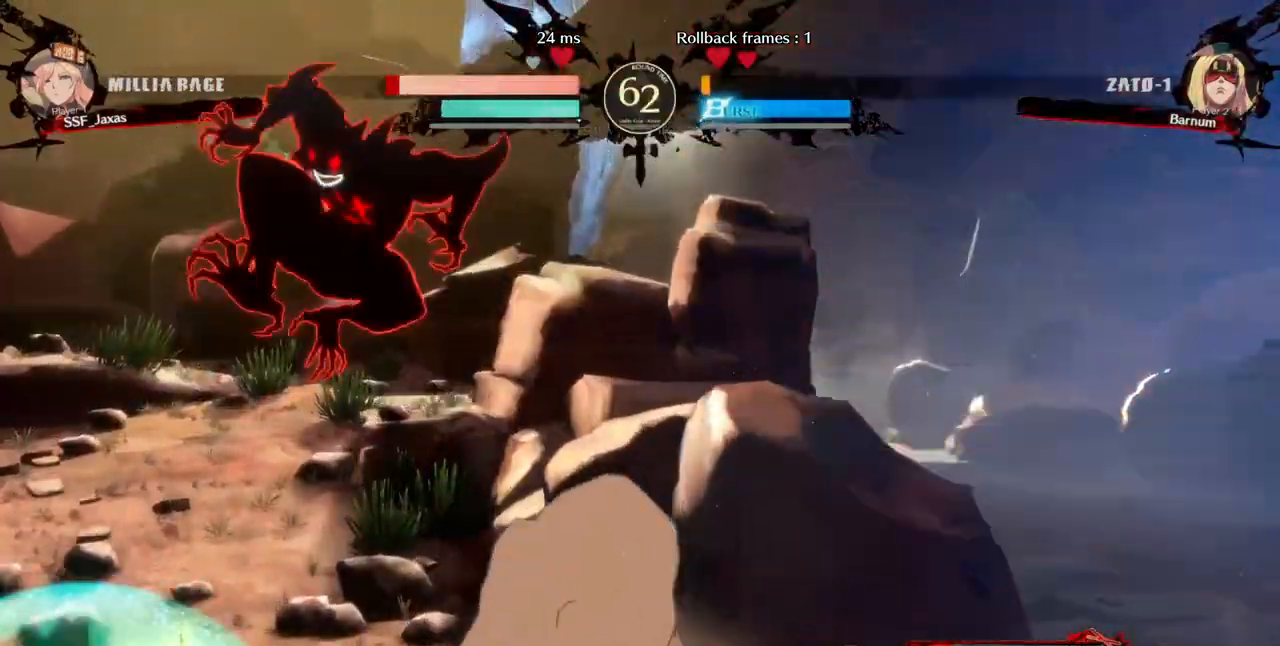
{"buttons": ["DPAD_LEFT"], "events": [[200, "DPAD_DOWN", "up"], [360, "TRIANGLE", "down"], [480, "TRIANGLE", "up"]]}
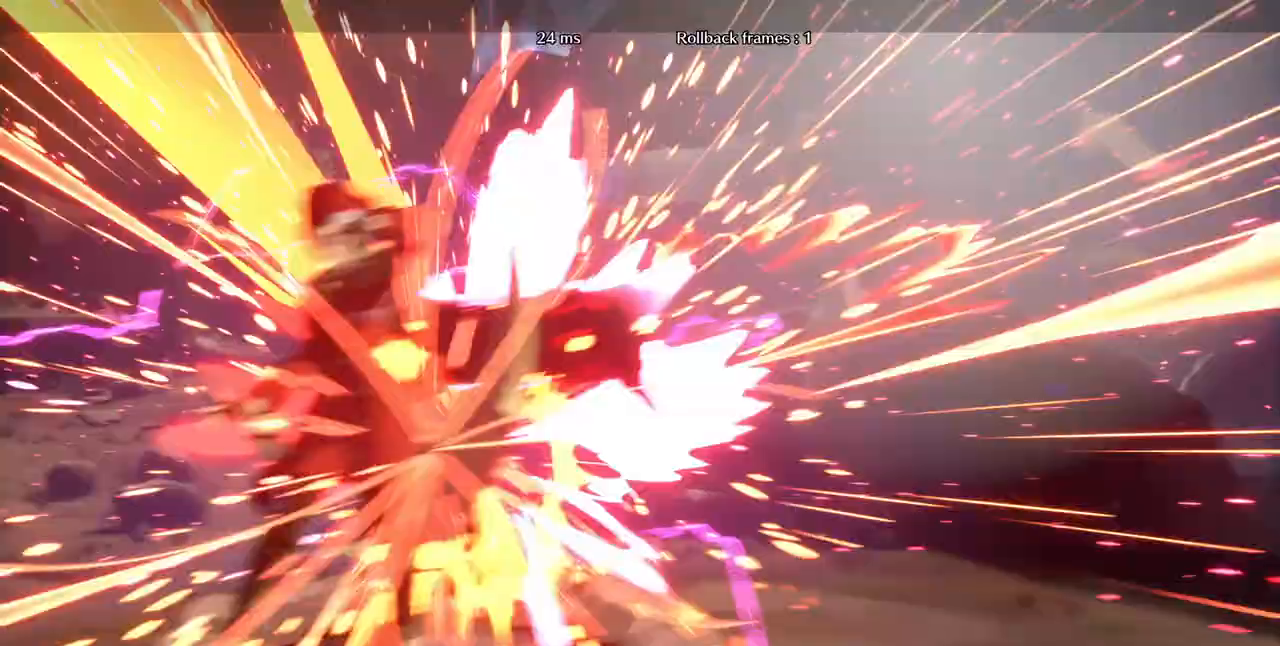
{"buttons": []}
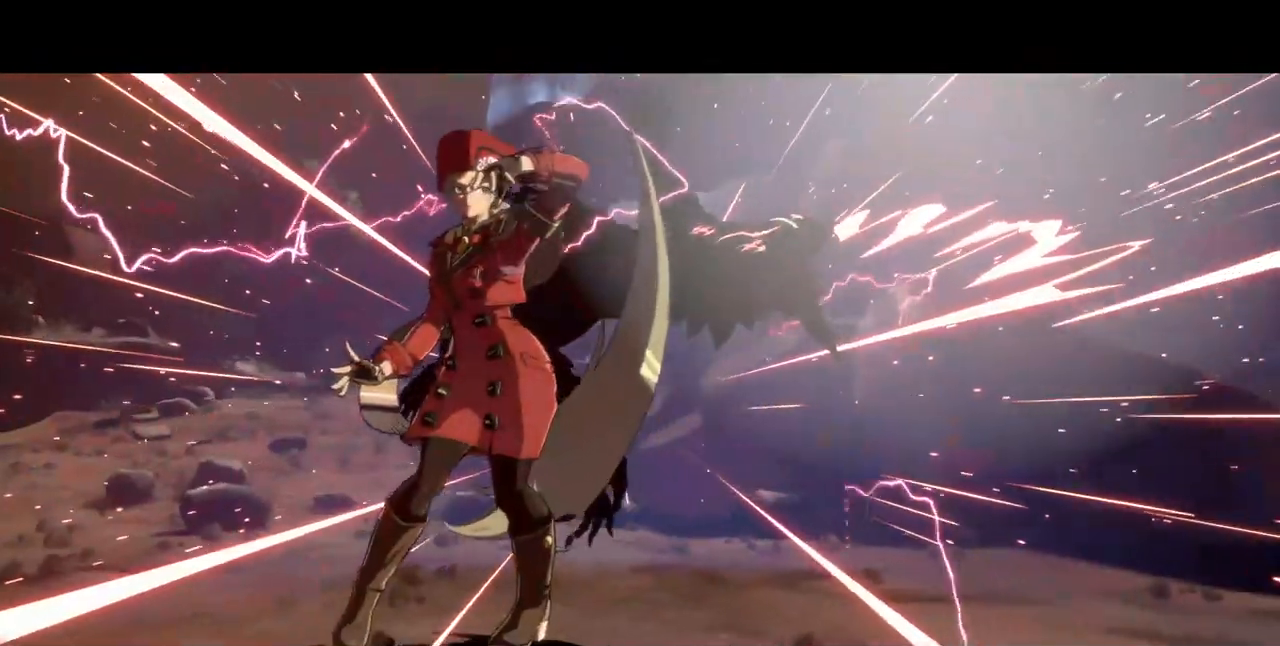
{"buttons": [], "events": []}
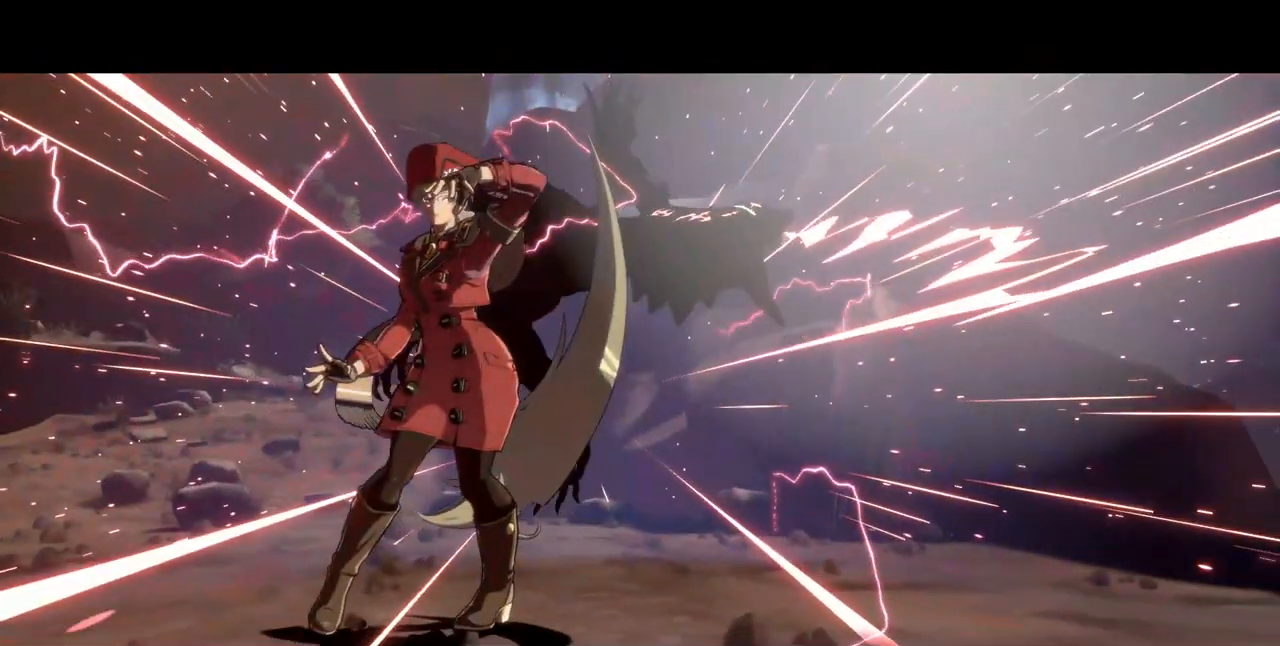
{"buttons": [], "events": []}
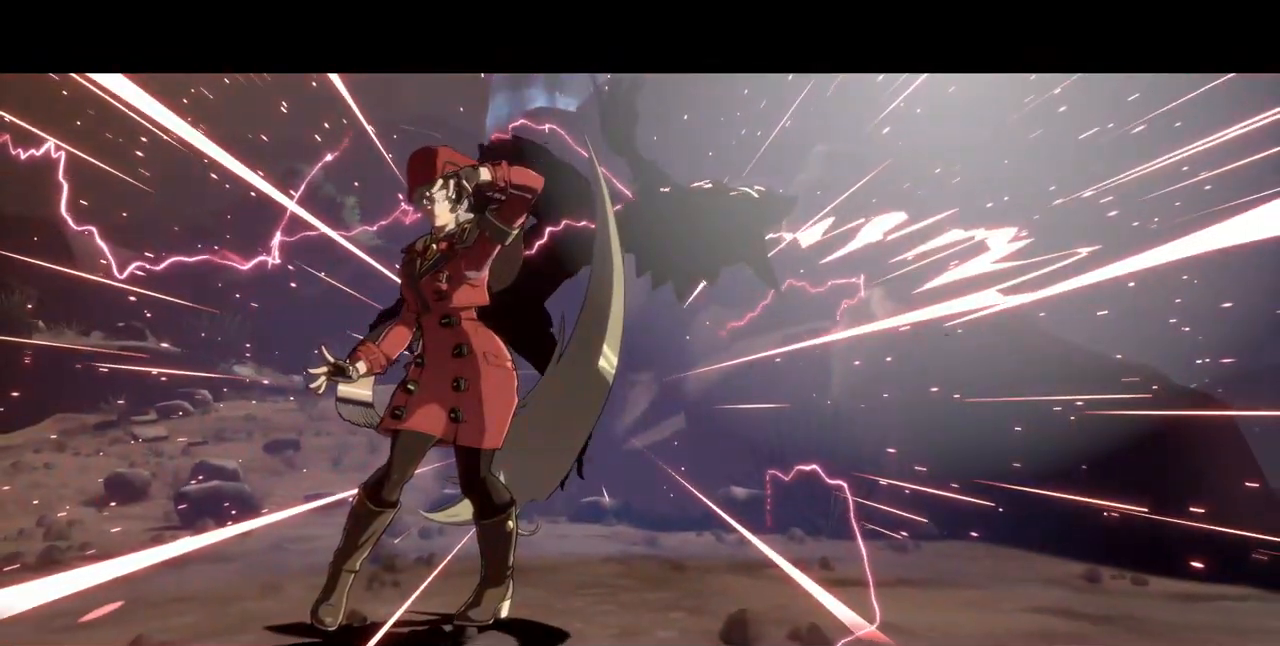
{"buttons": [], "events": []}
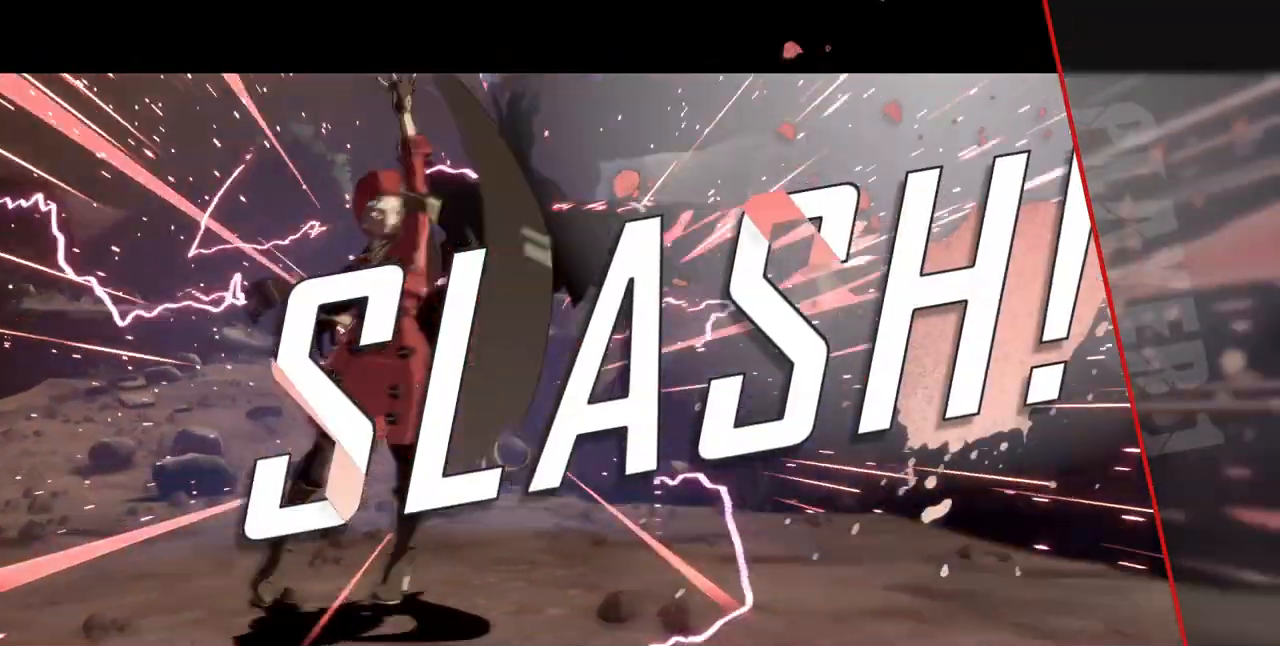
{"buttons": [], "events": []}
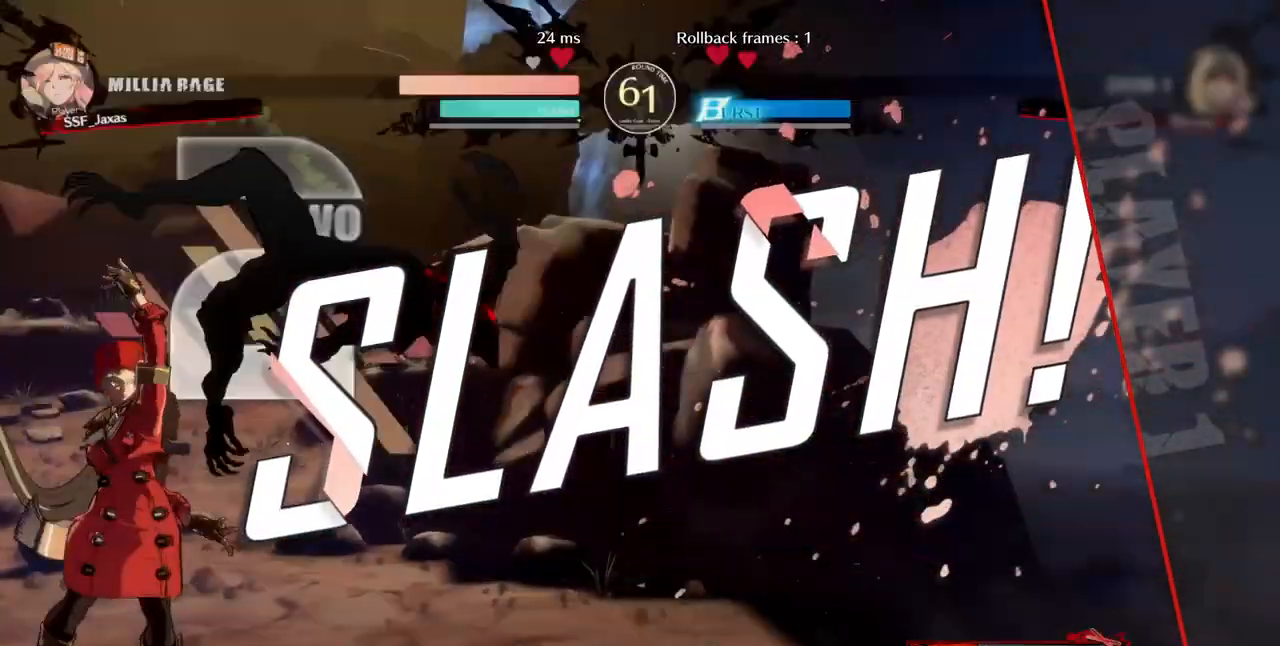
{"buttons": [], "events": []}
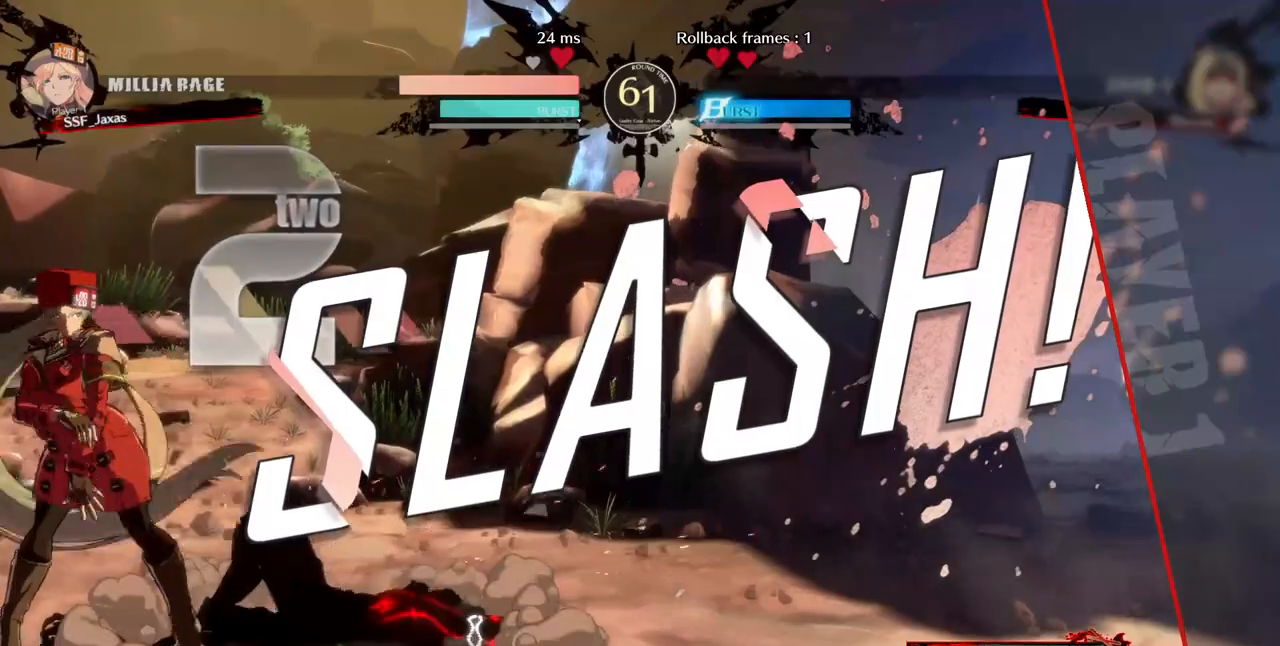
{"buttons": [], "events": []}